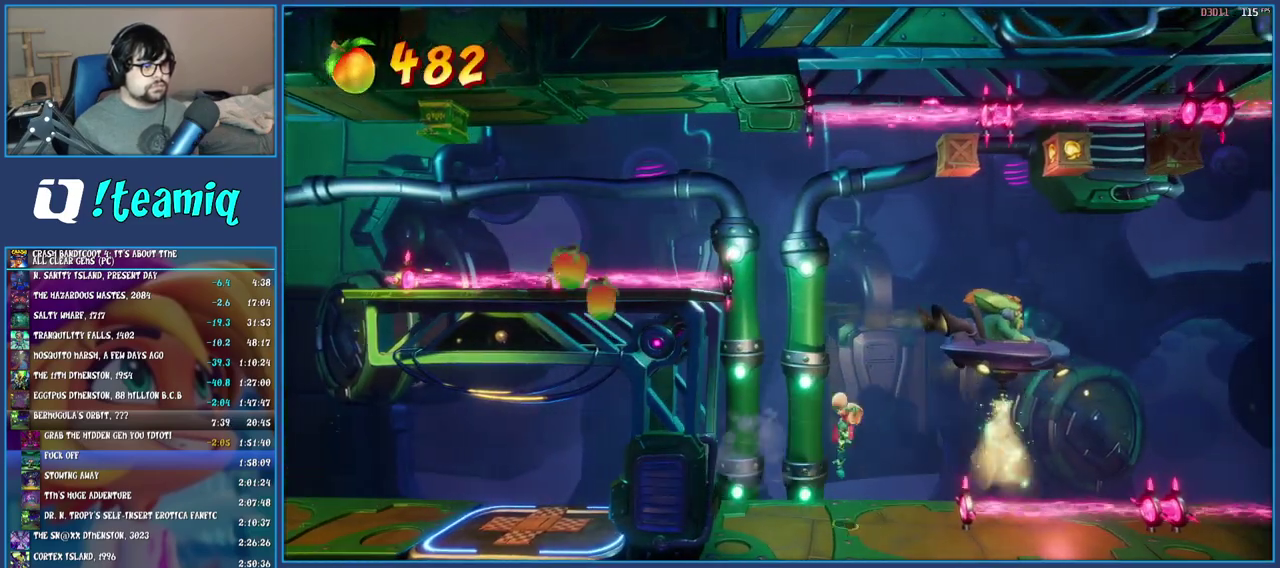
Gameplay with a controller (PlayStation layout); each line is a JSON object with the inputs held at the frame after it. "events" lists button and stick changes between this image and that frame as [ms after this image, input, new state], when the widget could be followed in between. Not read: L1 L3 R3.
{"buttons": [], "left_stick": "center", "right_stick": "center", "events": [[150, "TRIANGLE", "down"], [283, "TRIANGLE", "up"], [317, "left_stick", "center"]]}
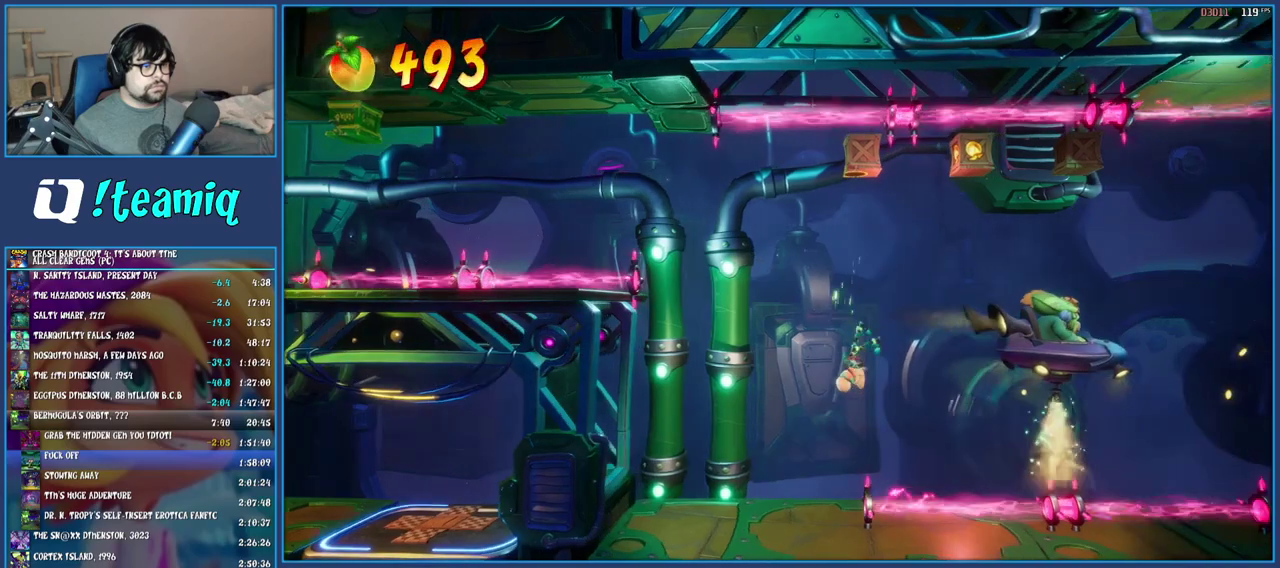
{"buttons": [], "left_stick": "right", "right_stick": "center", "events": [[133, "left_stick", "right"]]}
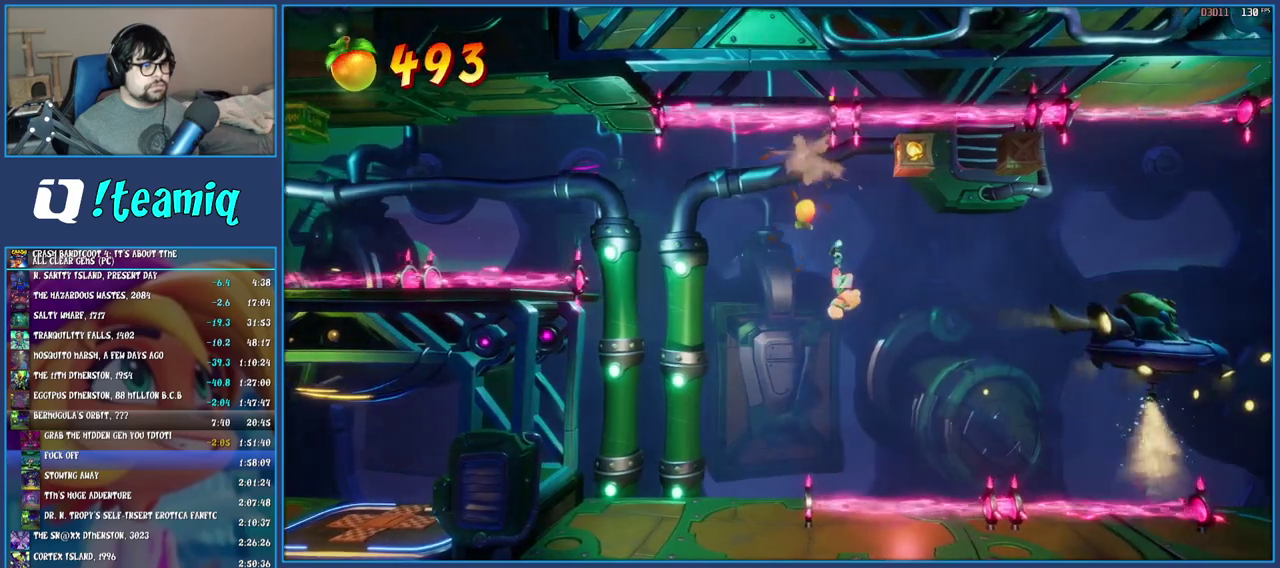
{"buttons": [], "left_stick": "center", "right_stick": "center", "events": [[217, "left_stick", "center"]]}
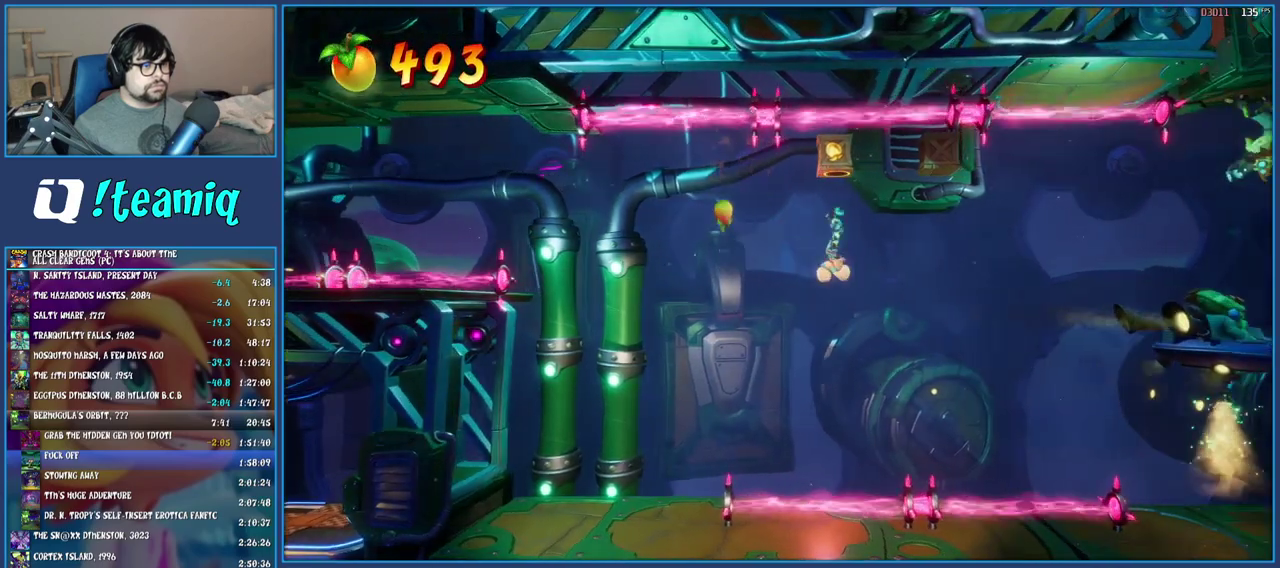
{"buttons": [], "left_stick": "center", "right_stick": "center", "events": [[33, "left_stick", "right"], [467, "left_stick", "center"]]}
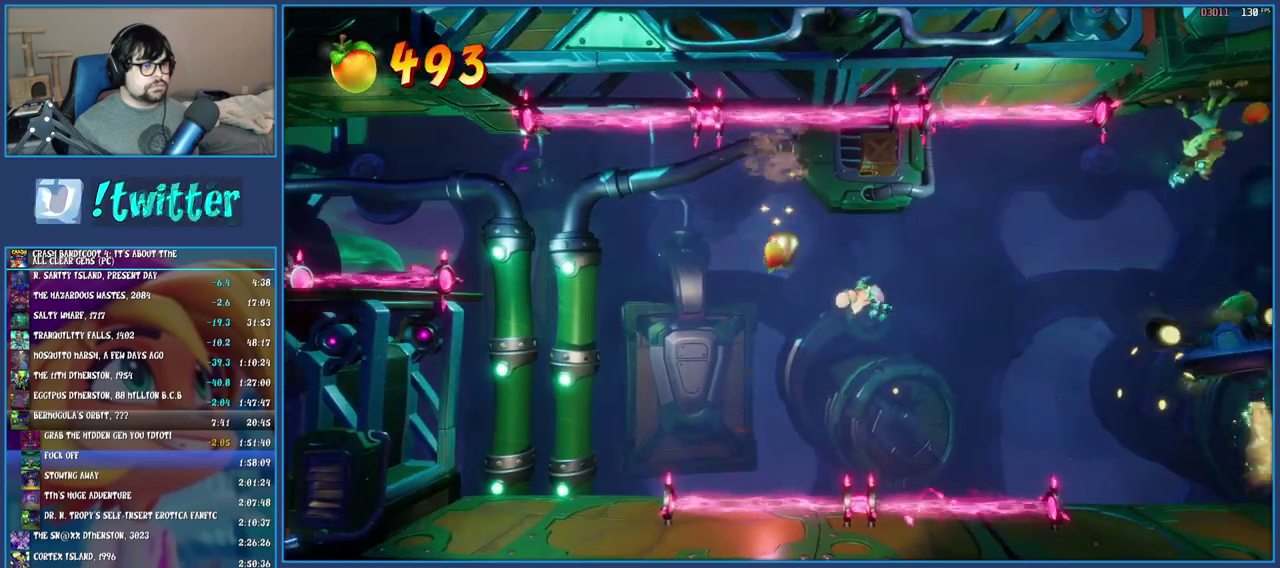
{"buttons": [], "left_stick": "right", "right_stick": "center", "events": [[367, "left_stick", "right"]]}
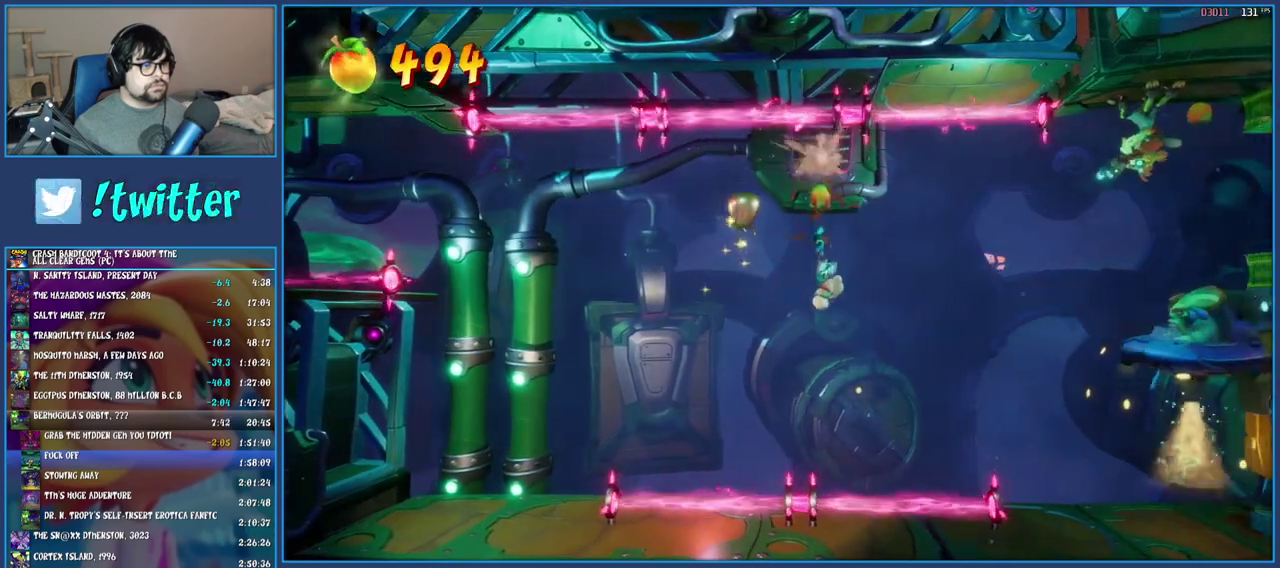
{"buttons": ["SQUARE"], "left_stick": "right", "right_stick": "center", "events": [[183, "TRIANGLE", "down"], [283, "TRIANGLE", "up"], [383, "SQUARE", "down"]]}
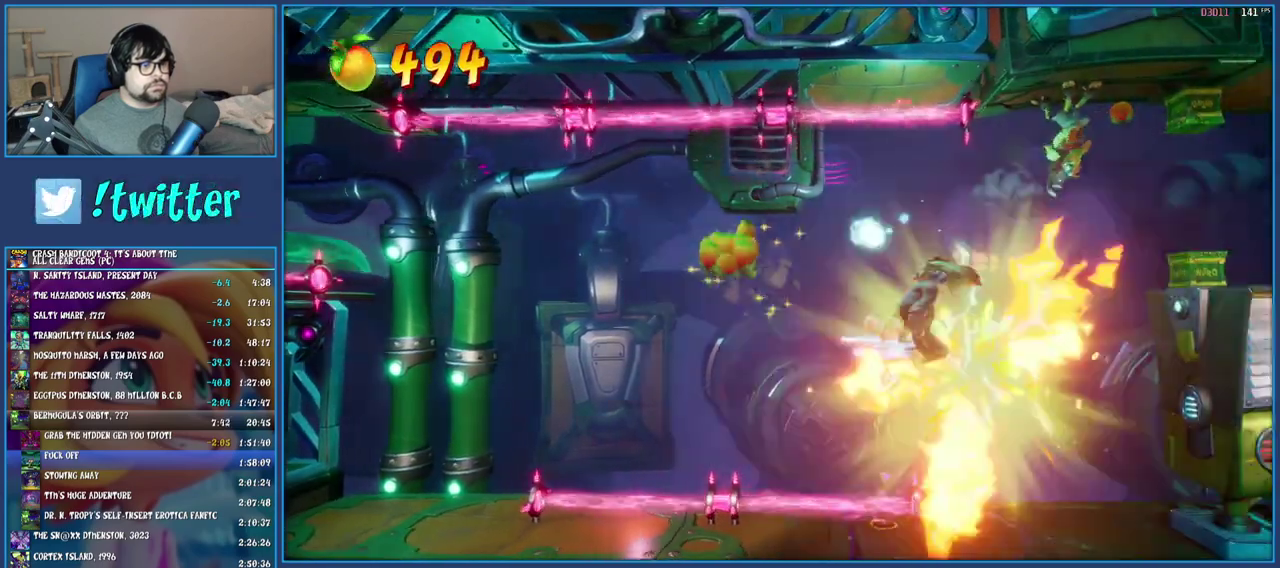
{"buttons": [], "left_stick": "center", "right_stick": "center", "events": [[33, "SQUARE", "up"], [117, "TRIANGLE", "down"], [233, "TRIANGLE", "up"], [467, "left_stick", "center"]]}
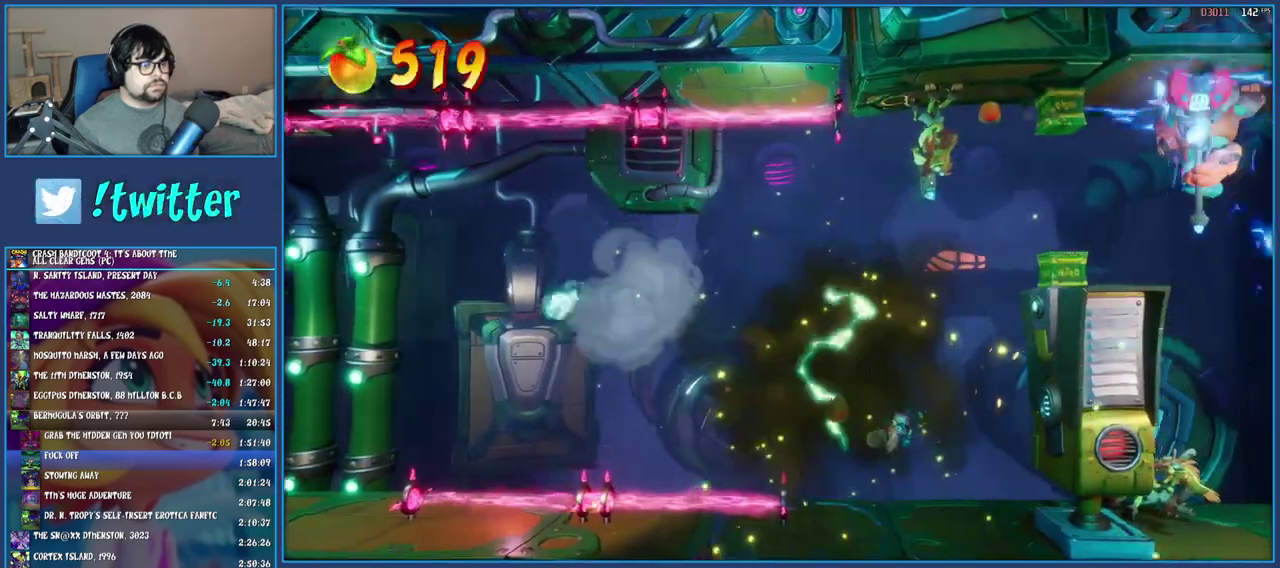
{"buttons": ["SQUARE"], "left_stick": "right", "right_stick": "center", "events": [[167, "left_stick", "right"], [317, "left_stick", "center"], [433, "left_stick", "right"], [483, "SQUARE", "down"]]}
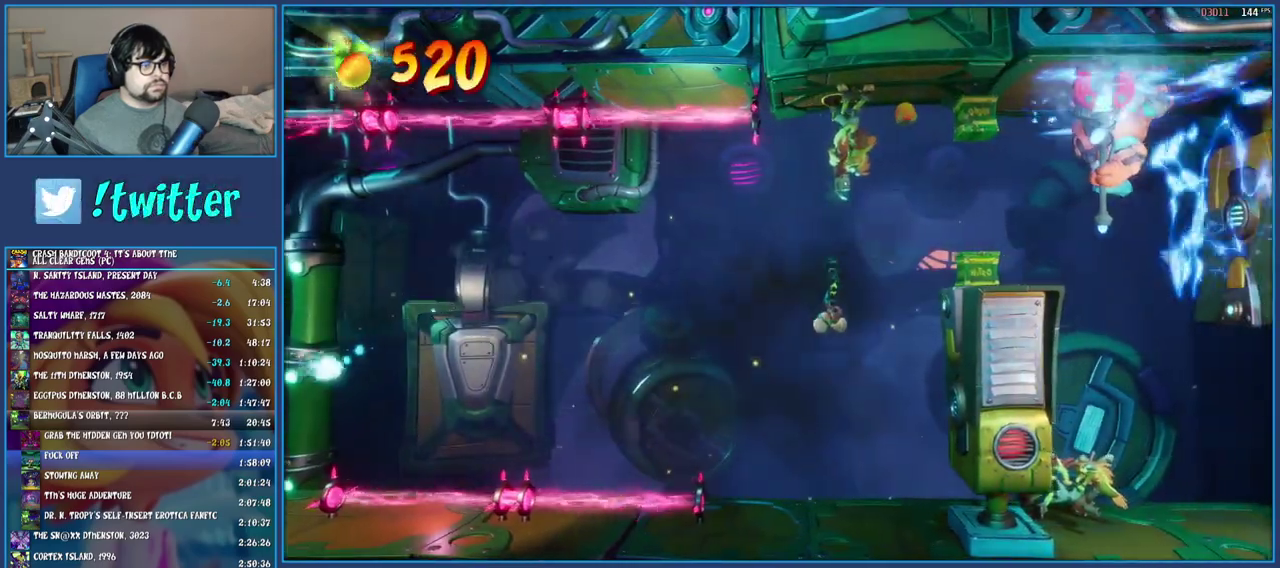
{"buttons": ["CROSS"], "left_stick": "right", "right_stick": "center", "events": [[17, "left_stick", "center"], [133, "left_stick", "right"], [183, "SQUARE", "up"], [367, "CROSS", "down"]]}
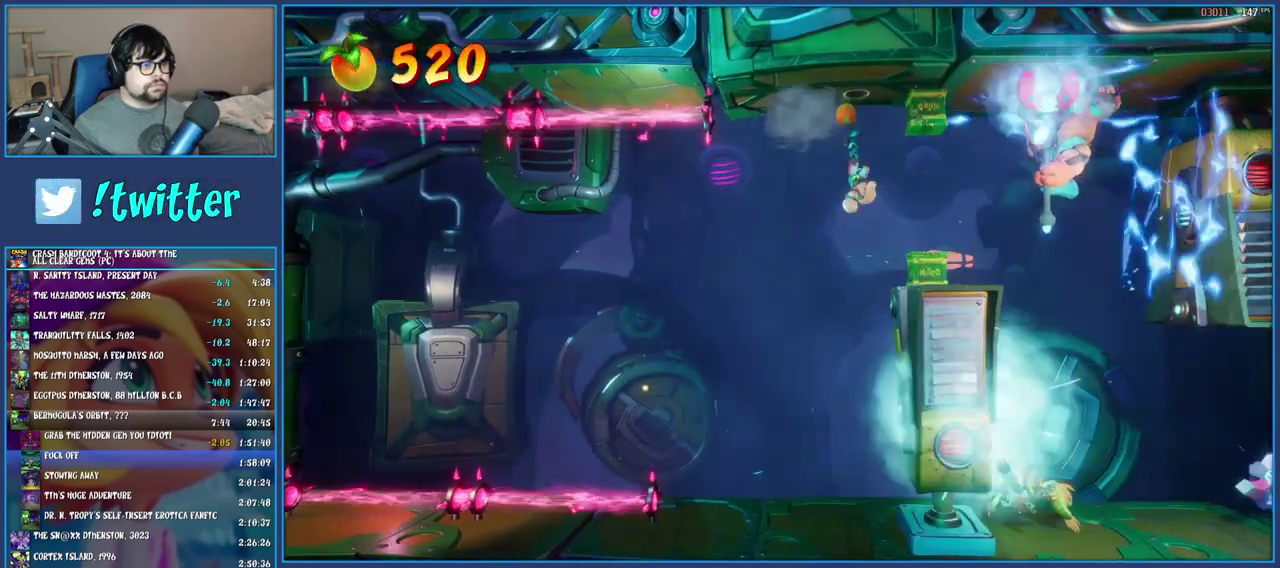
{"buttons": ["TRIANGLE"], "left_stick": "right", "right_stick": "center", "events": [[150, "CROSS", "up"], [300, "SQUARE", "down"], [417, "SQUARE", "up"], [467, "TRIANGLE", "down"]]}
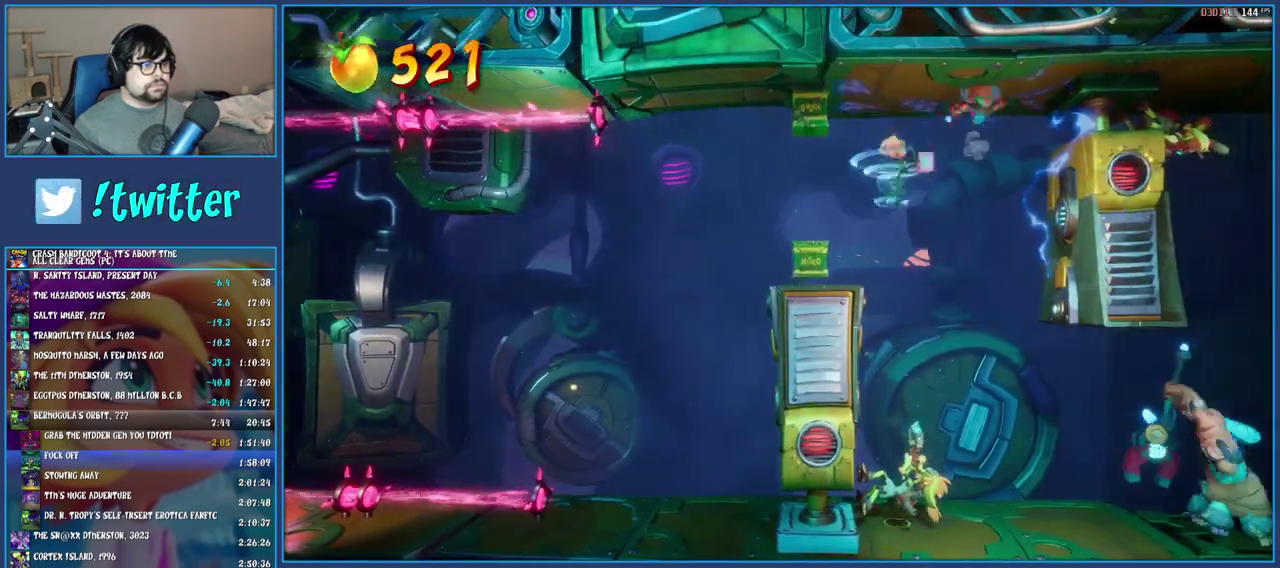
{"buttons": [], "left_stick": "center", "right_stick": "center", "events": [[33, "left_stick", "center"], [100, "TRIANGLE", "up"]]}
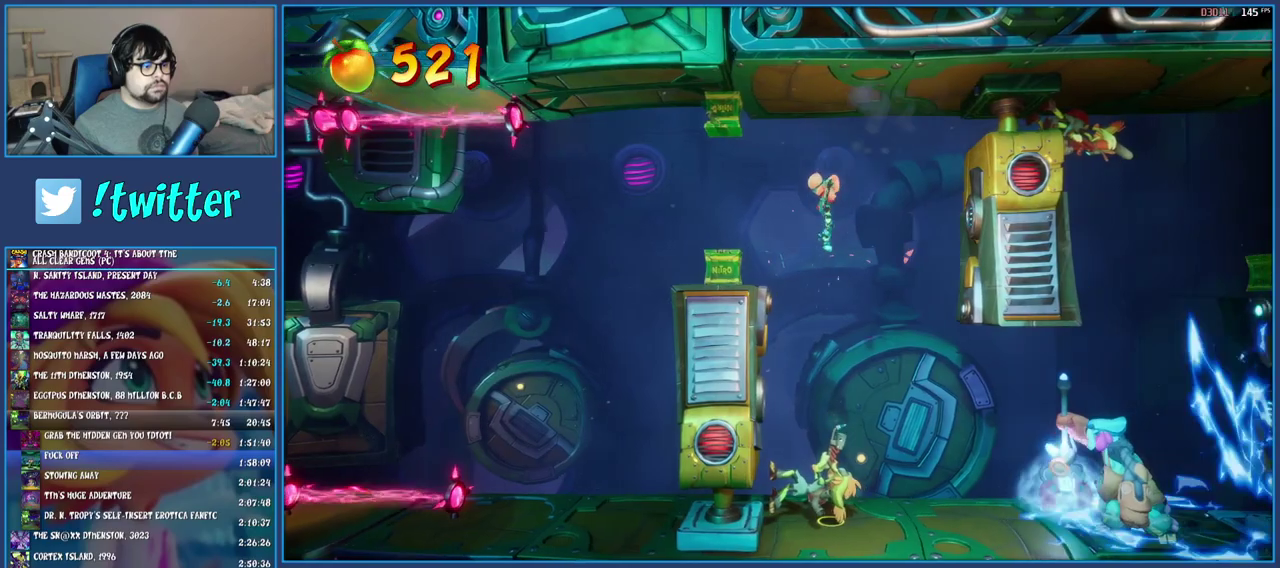
{"buttons": [], "left_stick": "right", "right_stick": "center", "events": [[233, "SQUARE", "down"], [350, "left_stick", "right"], [417, "SQUARE", "up"]]}
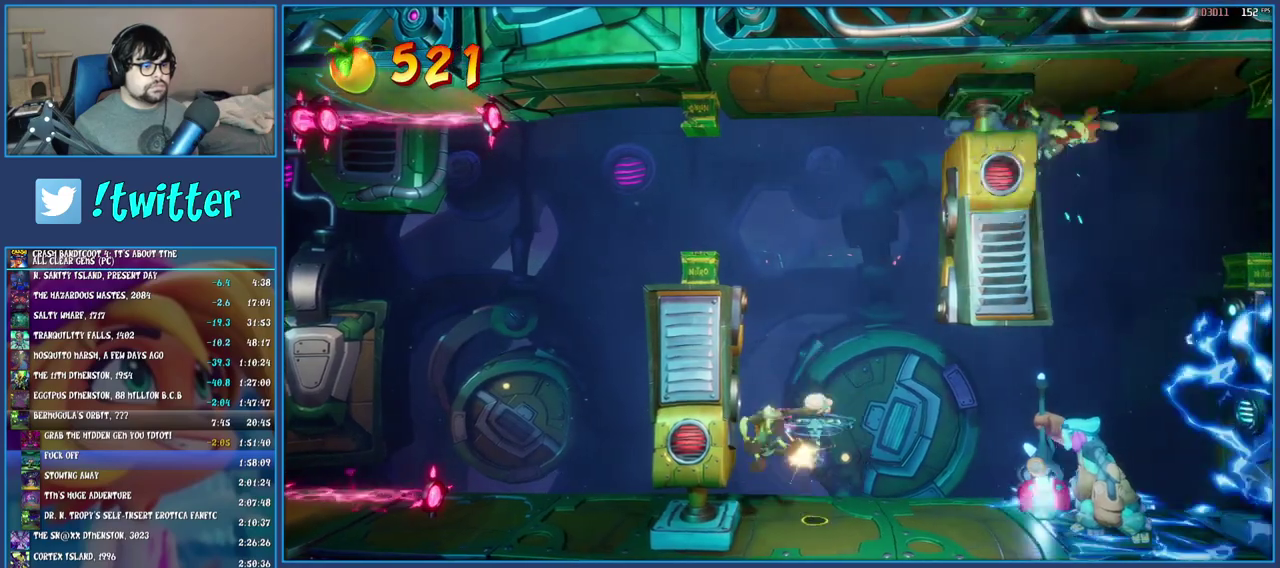
{"buttons": [], "left_stick": "right", "right_stick": "center", "events": [[283, "CROSS", "down"], [400, "CROSS", "up"]]}
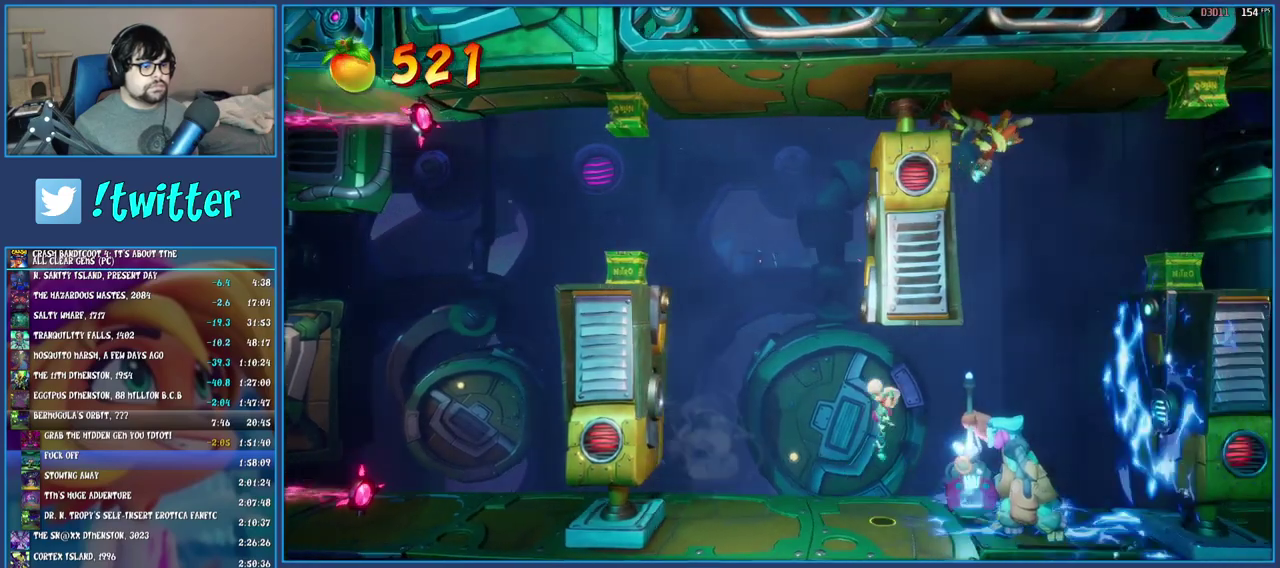
{"buttons": [], "left_stick": "right", "right_stick": "center", "events": [[33, "SQUARE", "down"], [150, "SQUARE", "up"], [250, "TRIANGLE", "down"], [283, "left_stick", "center"], [383, "TRIANGLE", "up"], [483, "left_stick", "right"]]}
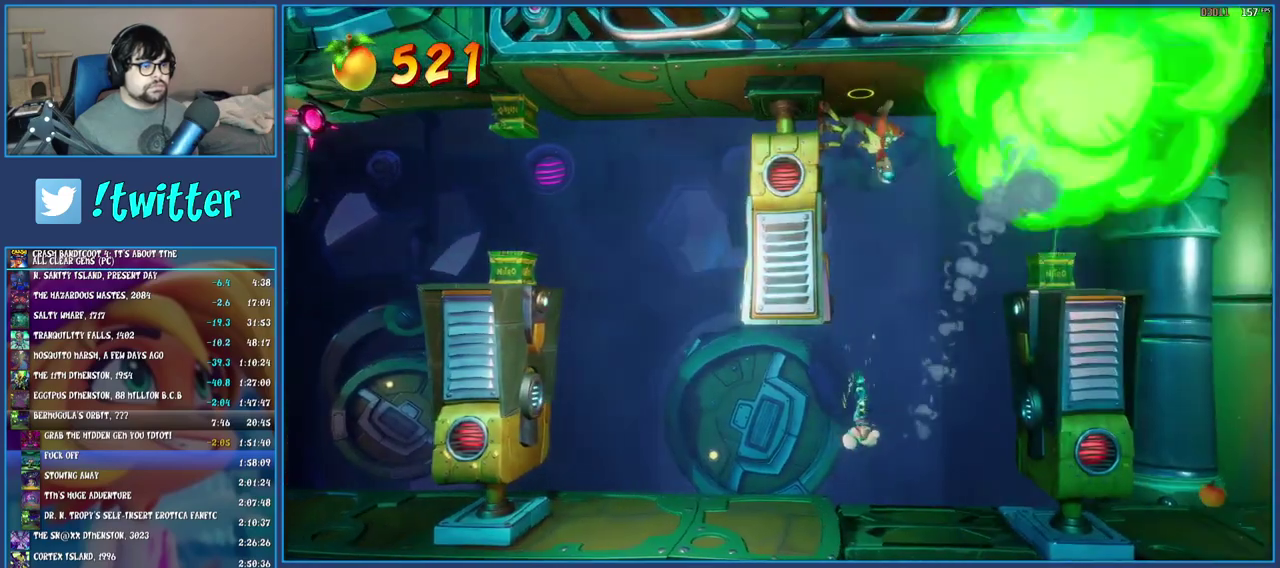
{"buttons": ["SQUARE"], "left_stick": "center", "right_stick": "center", "events": [[167, "left_stick", "center"], [350, "SQUARE", "down"]]}
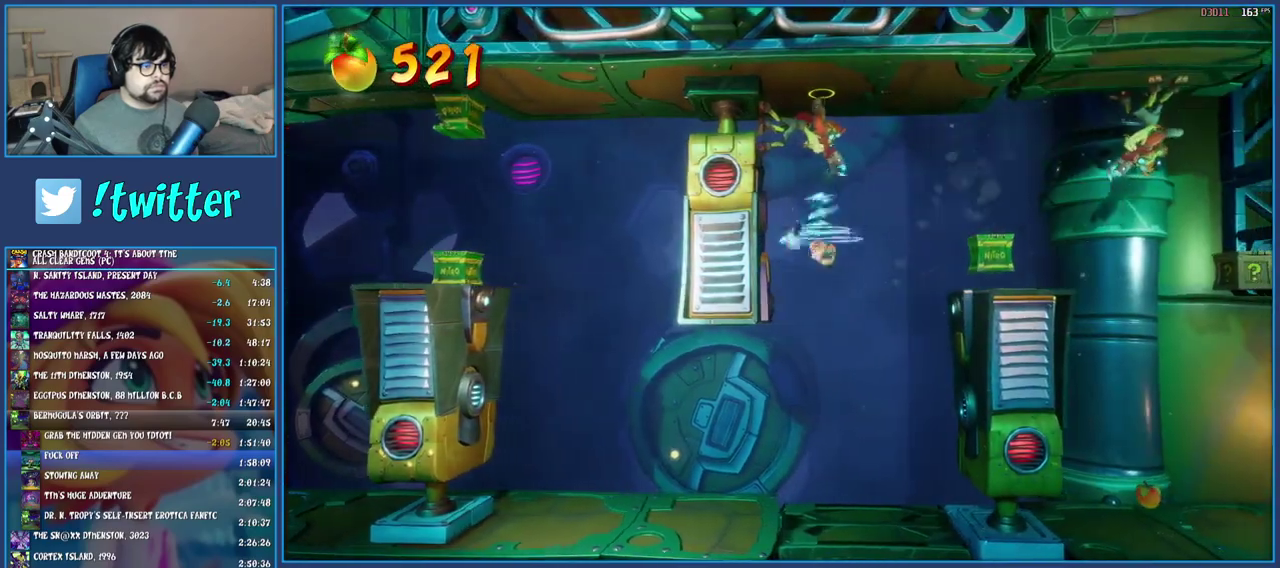
{"buttons": [], "left_stick": "center", "right_stick": "center", "events": [[50, "SQUARE", "up"], [150, "left_stick", "right"], [317, "left_stick", "center"]]}
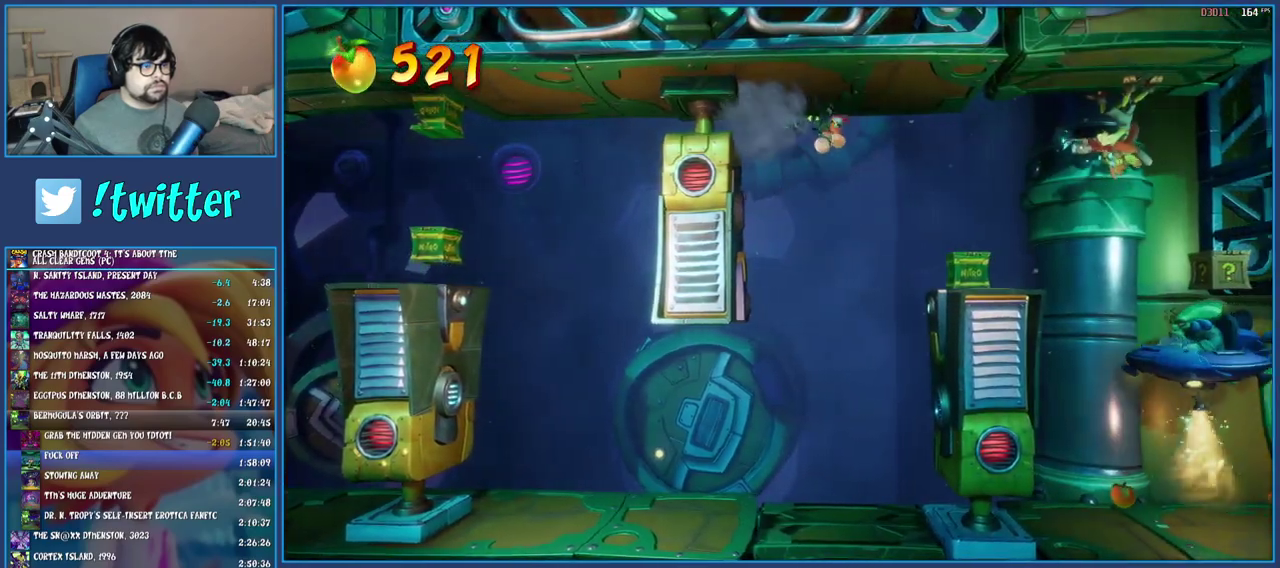
{"buttons": ["CROSS"], "left_stick": "right", "right_stick": "center", "events": [[217, "left_stick", "right"], [267, "CROSS", "down"]]}
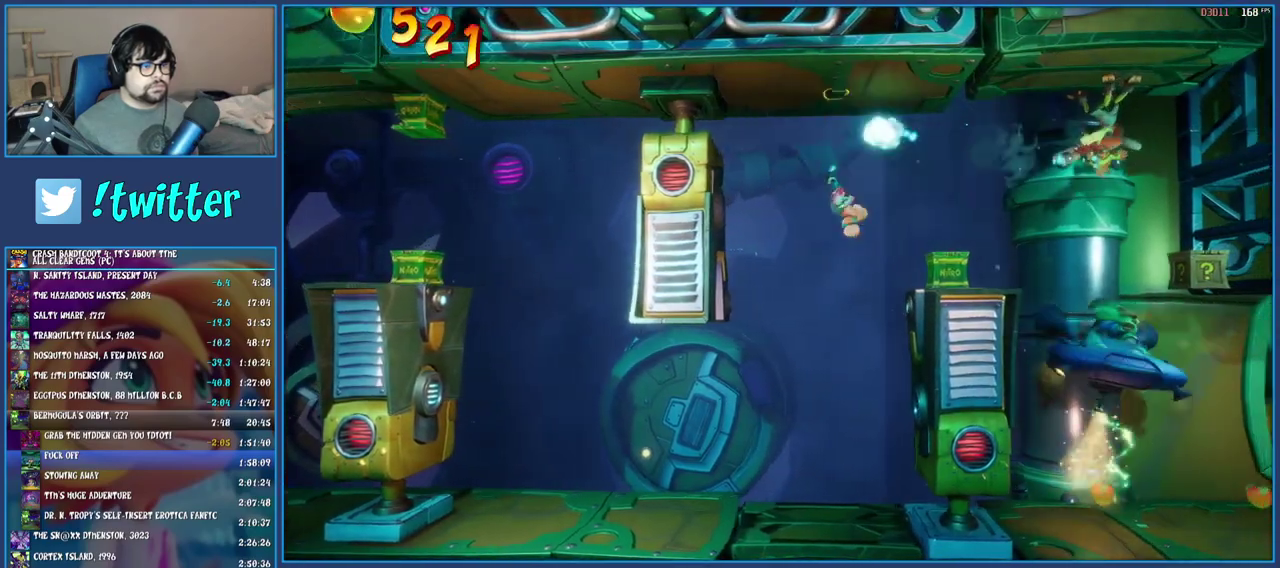
{"buttons": [], "left_stick": "right", "right_stick": "center", "events": [[67, "CROSS", "up"]]}
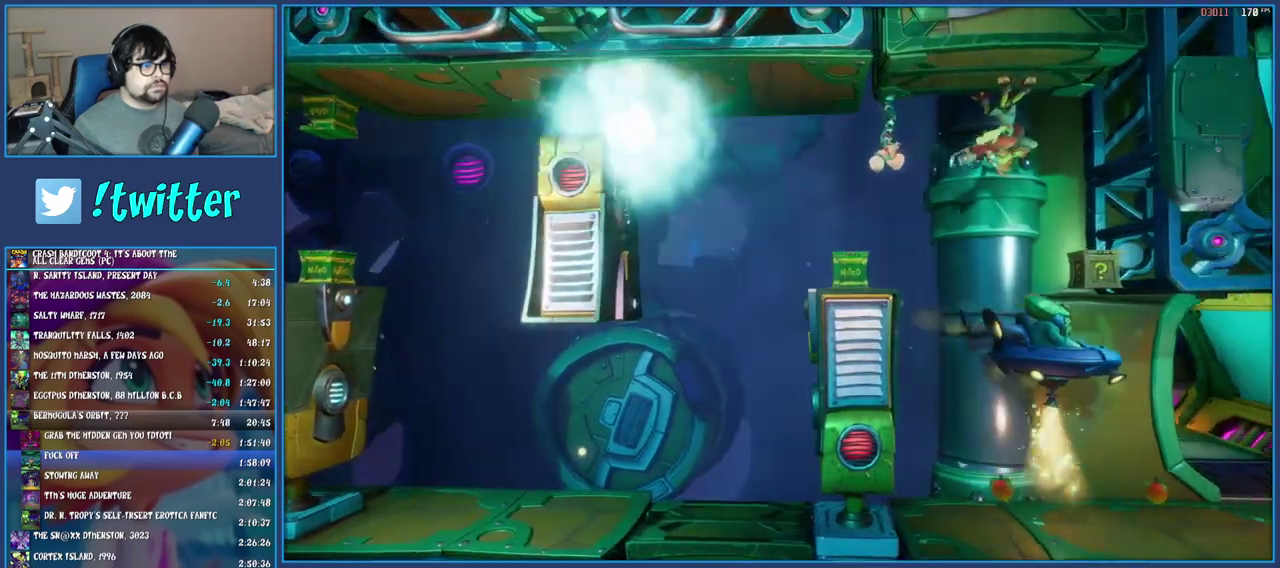
{"buttons": [], "left_stick": "right", "right_stick": "center", "events": [[50, "SQUARE", "down"], [183, "SQUARE", "up"], [283, "TRIANGLE", "down"], [400, "TRIANGLE", "up"]]}
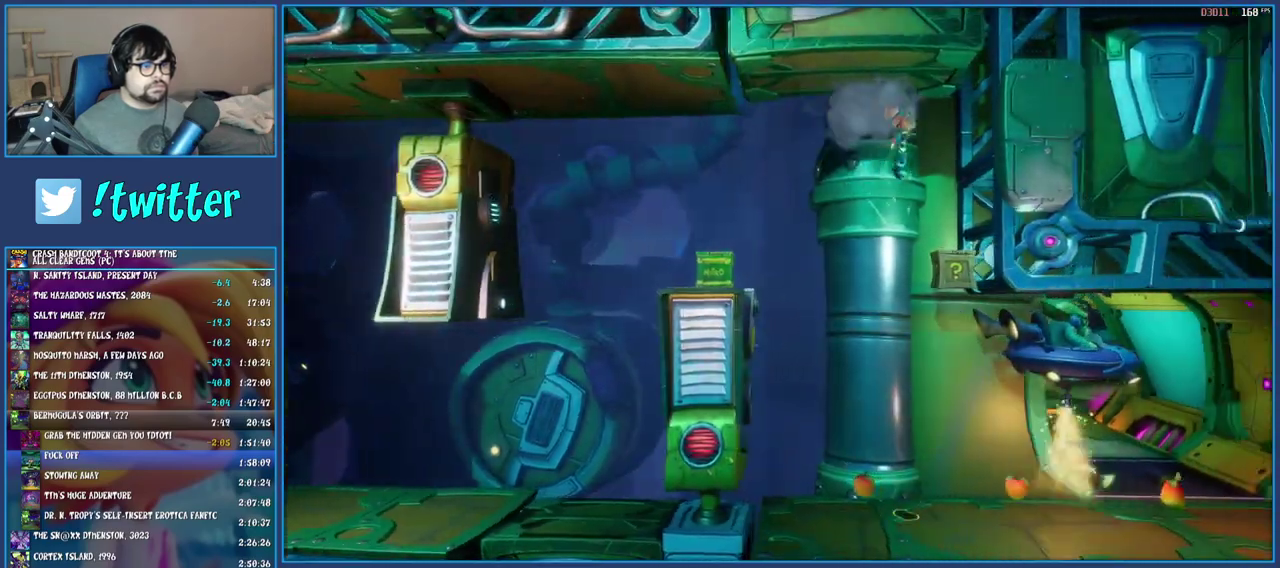
{"buttons": [], "left_stick": "right", "right_stick": "center", "events": [[83, "SQUARE", "down"], [267, "SQUARE", "up"]]}
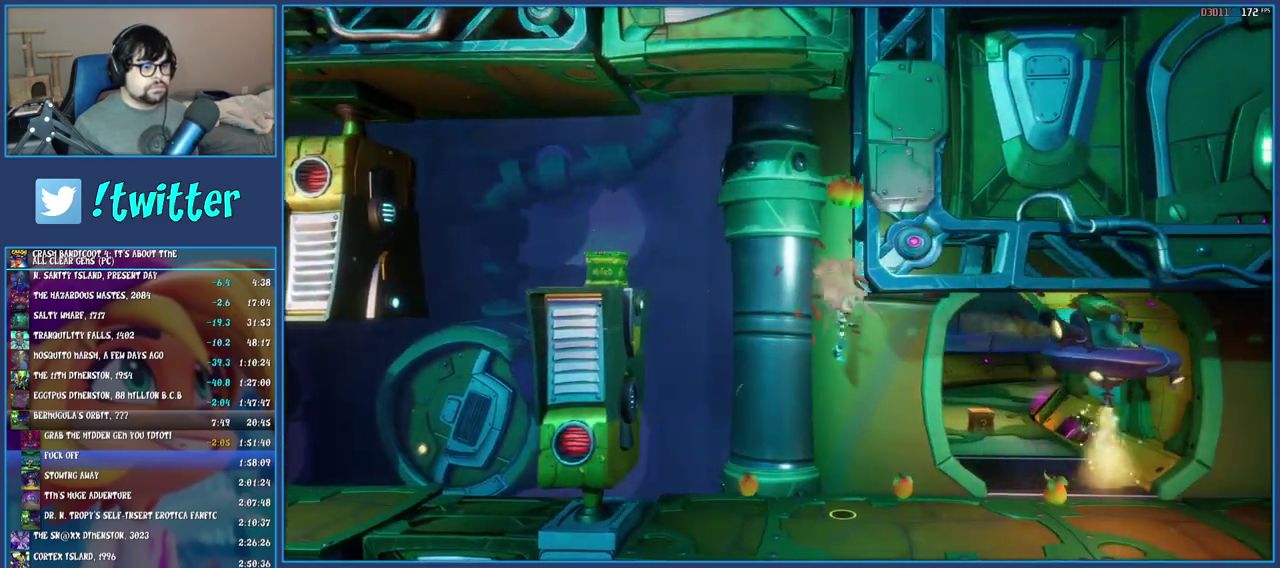
{"buttons": ["CROSS"], "left_stick": "right", "right_stick": "center", "events": [[367, "CROSS", "down"]]}
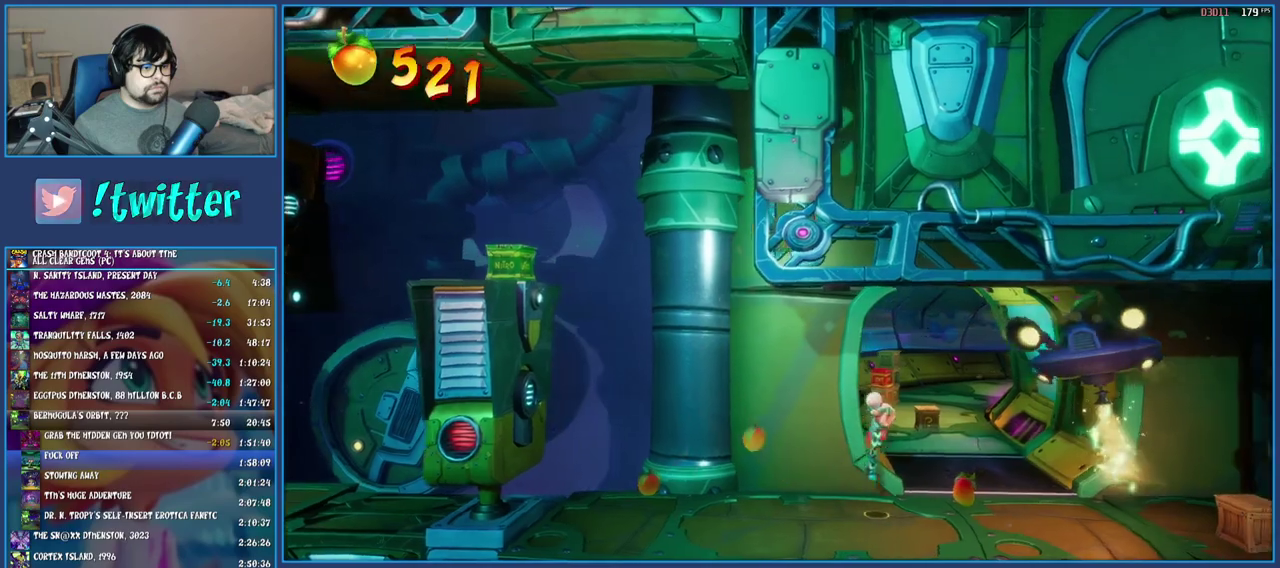
{"buttons": ["SQUARE"], "left_stick": "right", "right_stick": "center", "events": [[50, "CROSS", "up"], [133, "CROSS", "down"], [267, "CROSS", "up"], [333, "SQUARE", "down"]]}
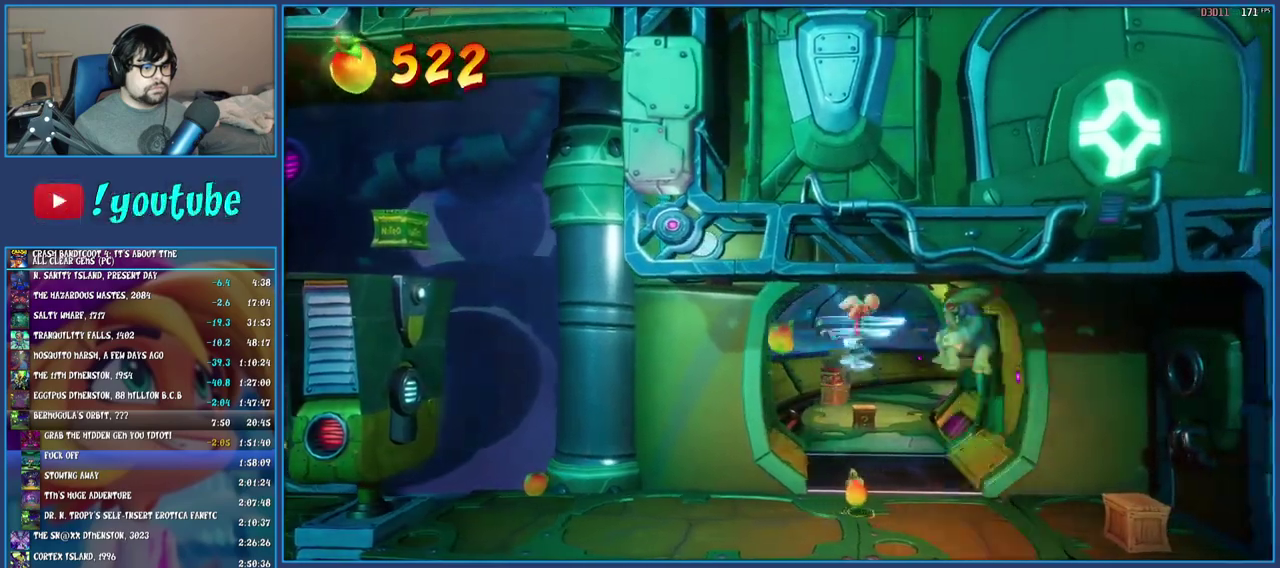
{"buttons": [], "left_stick": "right", "right_stick": "center", "events": [[17, "SQUARE", "up"]]}
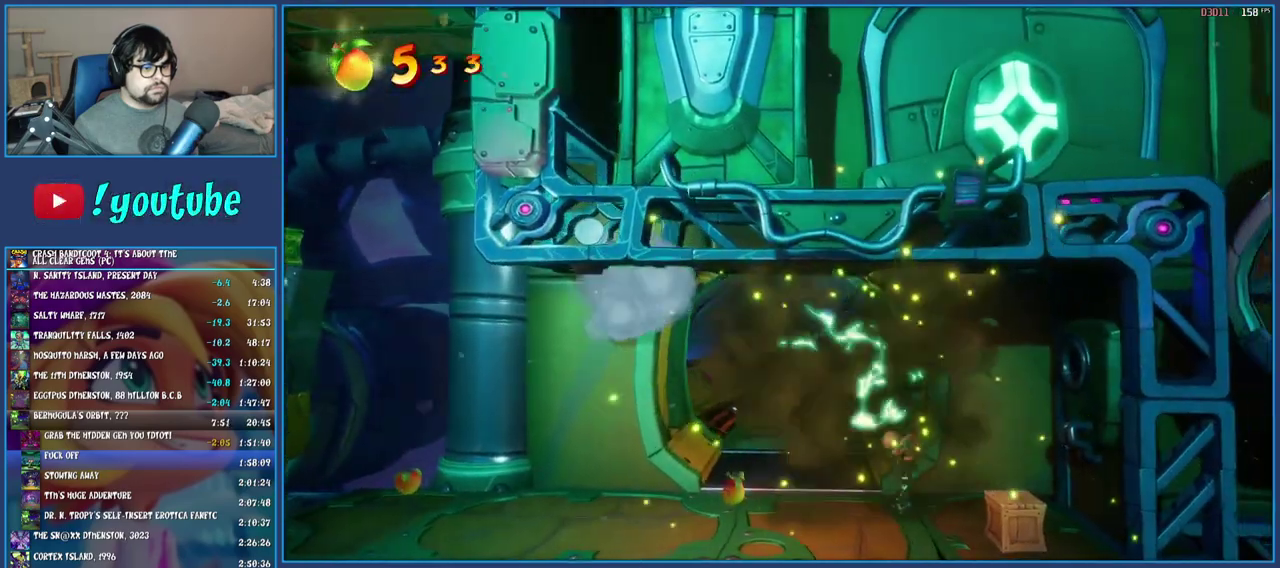
{"buttons": [], "left_stick": "up-left", "right_stick": "center", "events": [[50, "SQUARE", "down"], [50, "left_stick", "down-right"], [233, "SQUARE", "up"], [233, "left_stick", "down-left"], [283, "left_stick", "left"], [350, "R1", "down"], [367, "left_stick", "up-left"], [483, "R1", "up"]]}
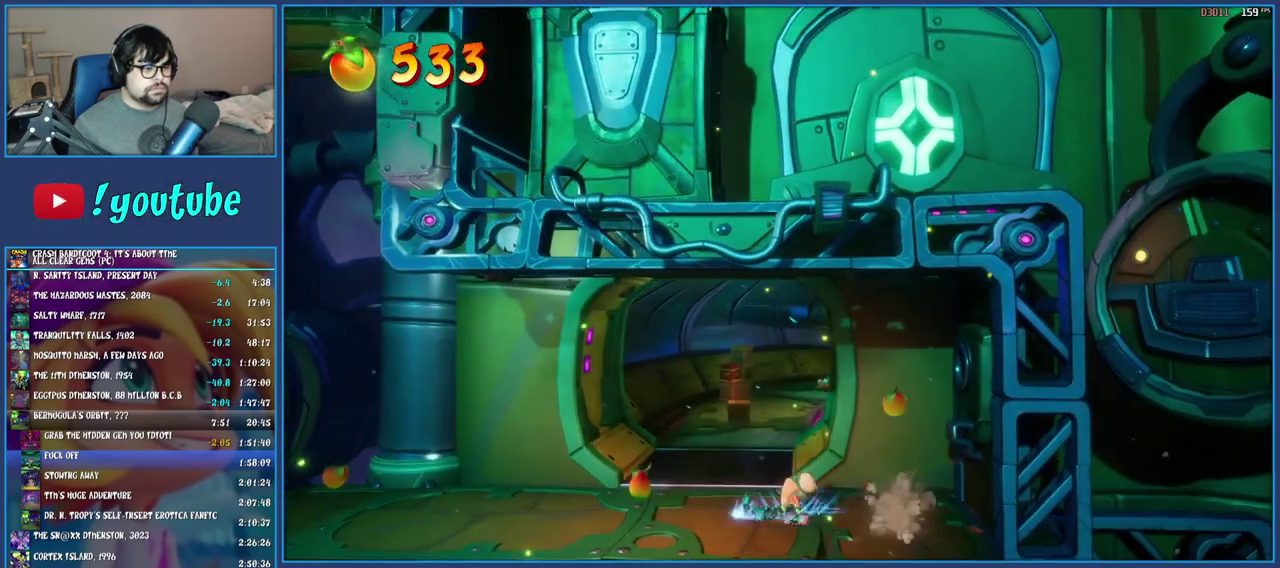
{"buttons": ["SQUARE"], "left_stick": "up", "right_stick": "center", "events": [[50, "SQUARE", "down"], [183, "SQUARE", "up"], [183, "left_stick", "up"], [283, "R1", "down"], [383, "R1", "up"], [450, "SQUARE", "down"]]}
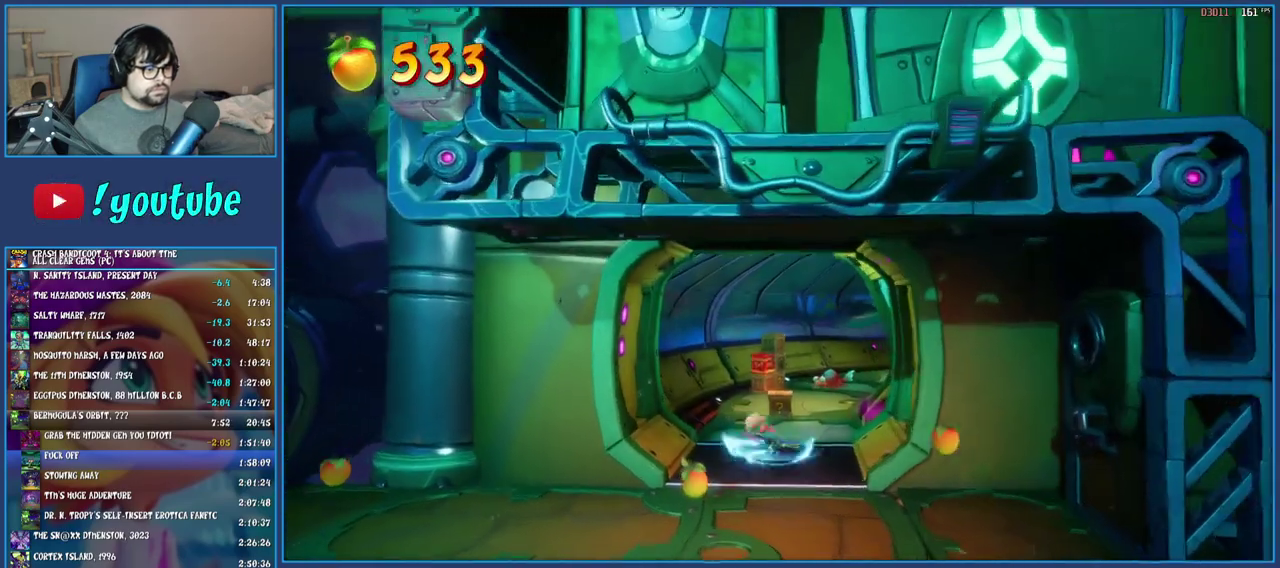
{"buttons": ["SQUARE"], "left_stick": "up-right", "right_stick": "center", "events": [[100, "SQUARE", "up"], [200, "R1", "down"], [300, "R1", "up"], [300, "left_stick", "up-right"], [383, "SQUARE", "down"]]}
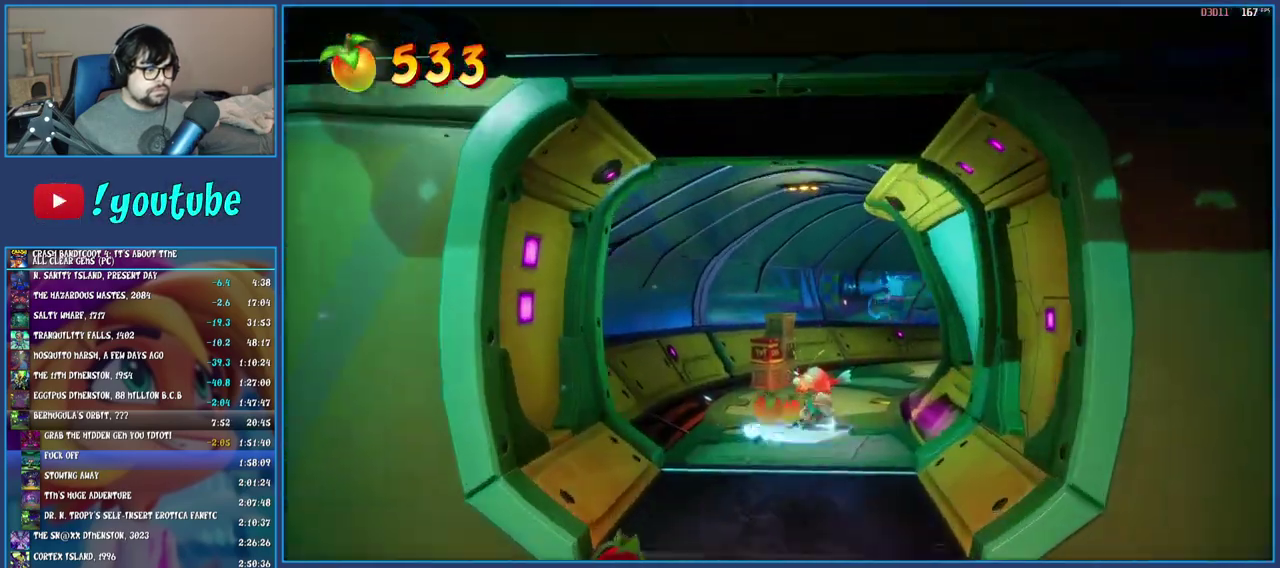
{"buttons": [], "left_stick": "up-right", "right_stick": "center", "events": [[50, "SQUARE", "up"], [283, "SQUARE", "down"], [467, "SQUARE", "up"]]}
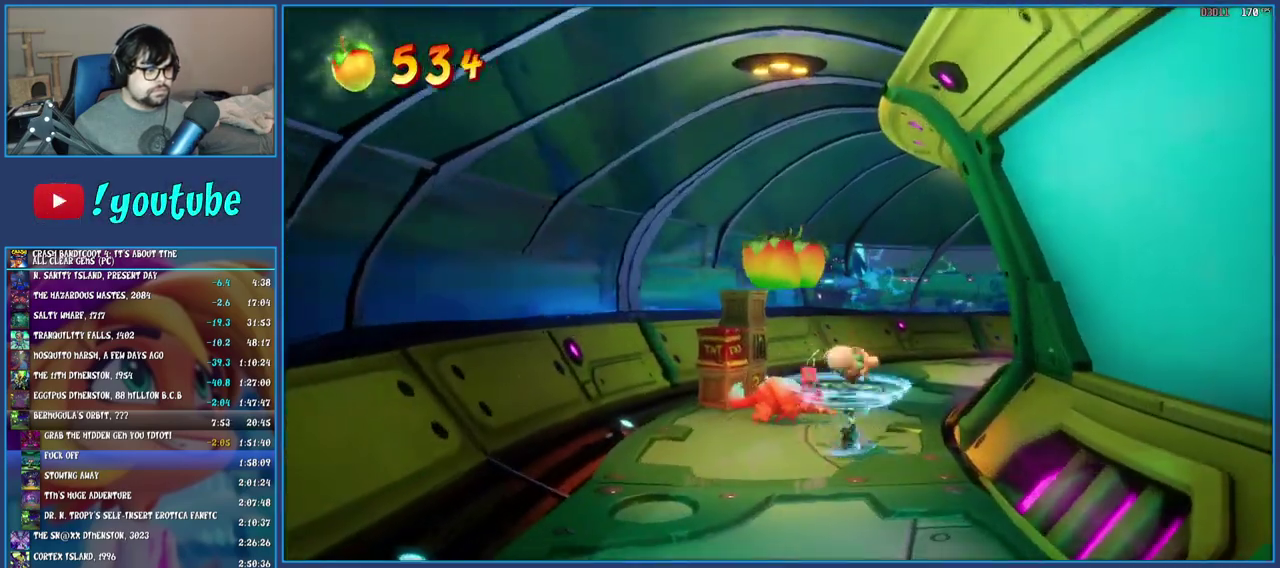
{"buttons": [], "left_stick": "up", "right_stick": "center", "events": [[117, "left_stick", "up"], [233, "left_stick", "center"], [317, "SQUARE", "down"], [383, "left_stick", "up"], [483, "SQUARE", "up"]]}
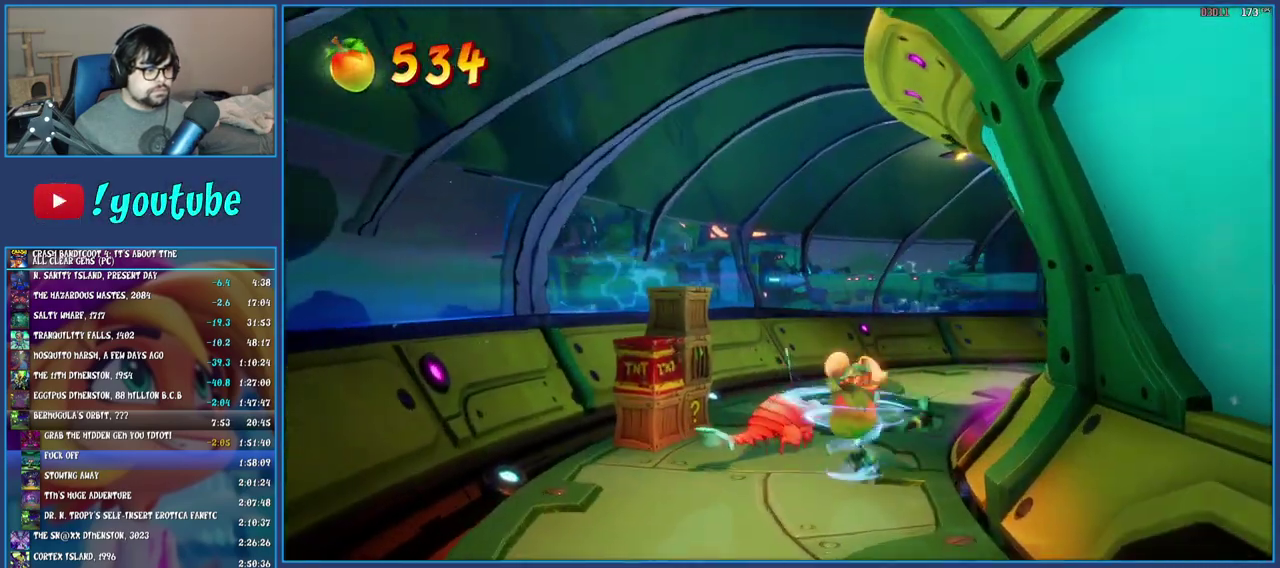
{"buttons": [], "left_stick": "left", "right_stick": "center", "events": [[67, "left_stick", "center"], [450, "left_stick", "left"]]}
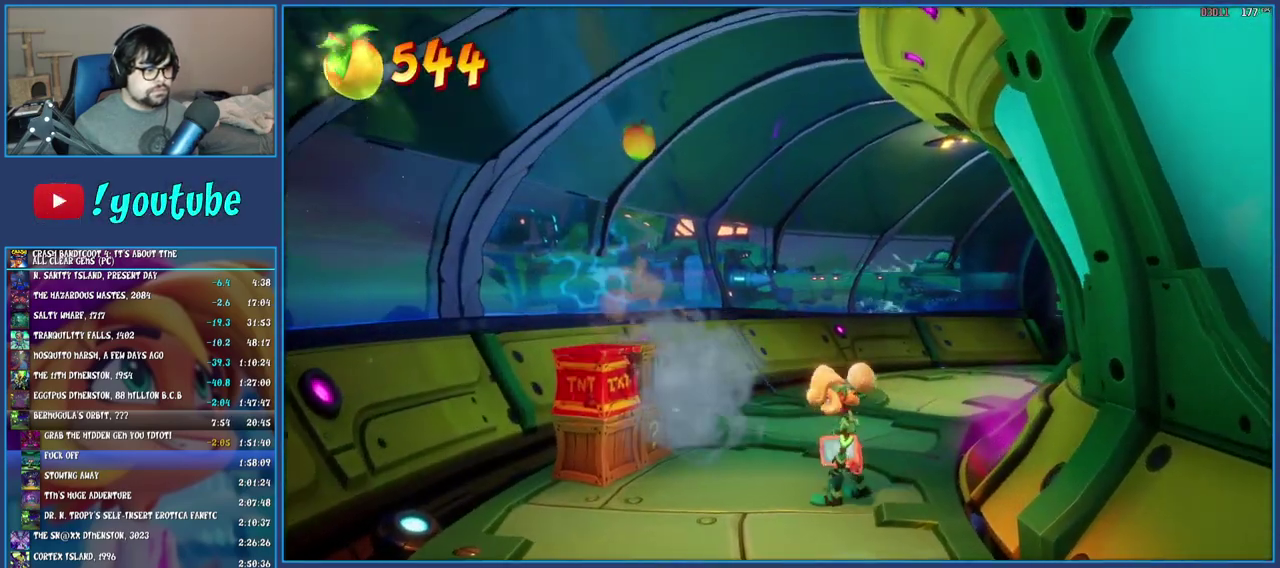
{"buttons": [], "left_stick": "center", "right_stick": "center", "events": [[217, "left_stick", "up-left"], [350, "left_stick", "center"]]}
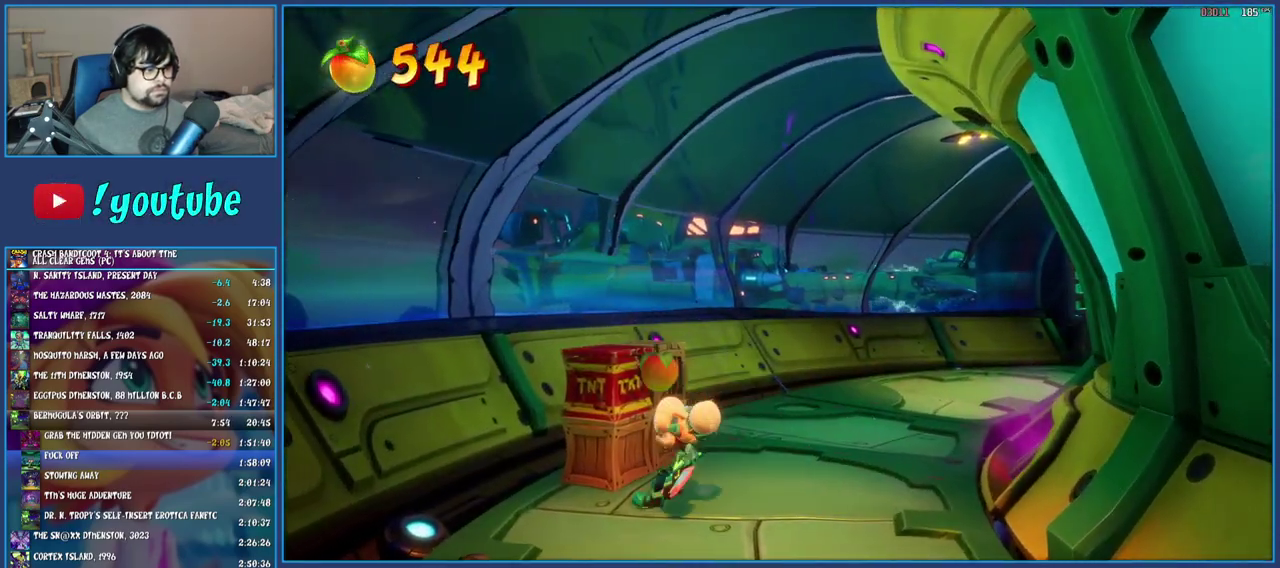
{"buttons": ["CROSS"], "left_stick": "center", "right_stick": "center", "events": [[33, "SQUARE", "down"], [133, "SQUARE", "up"], [450, "CROSS", "down"]]}